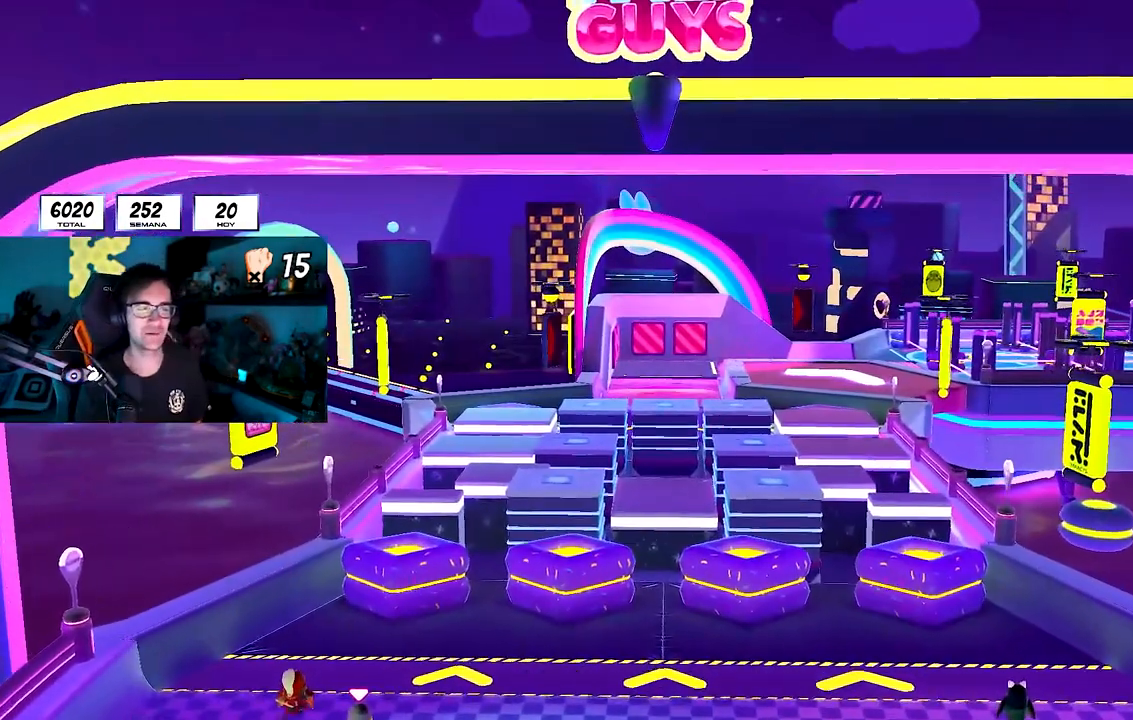
Gameplay with a controller (PlayStation layout); each line is a JSON object with the inputs held at the frame after it (dt_ms = milliseconds from this image to that frame). "button_events" lists button changes between this image and that frame as [ms after this image, input, new state], when the widget could be followed in between (sticks are given only as held states). Not read: L1 R1.
{"dt_ms": 500, "buttons": [], "left_stick": "center", "right_stick": "down-right", "button_events": []}
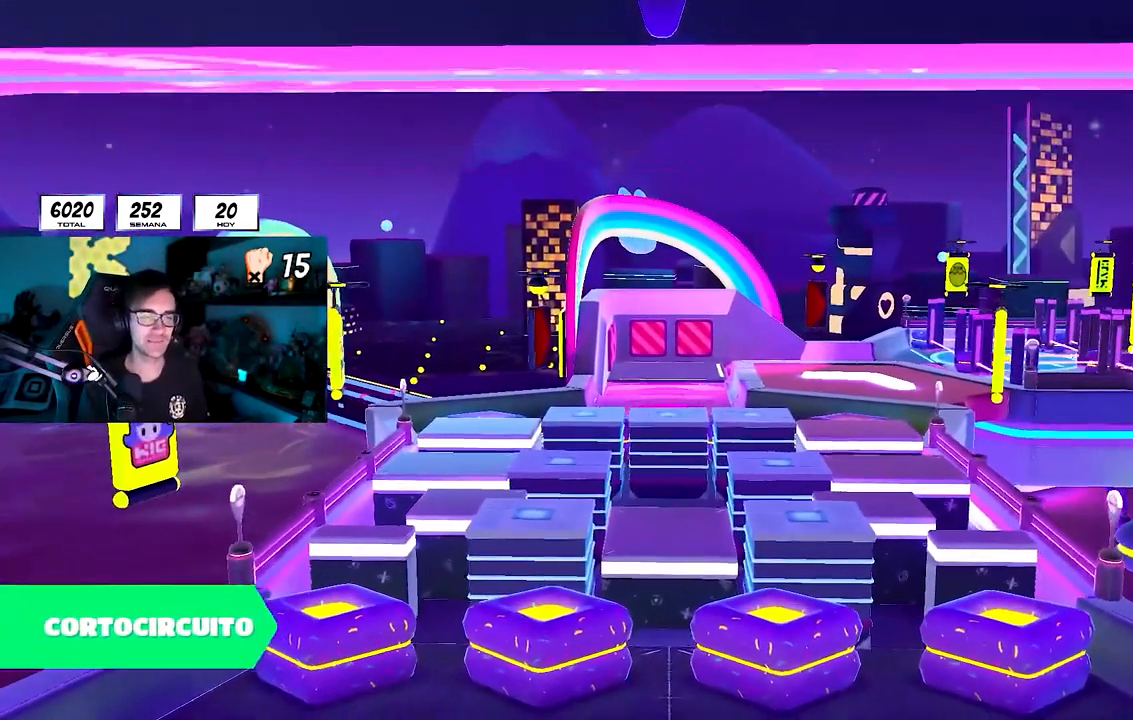
{"dt_ms": 500, "buttons": [], "left_stick": "center", "right_stick": "center", "button_events": []}
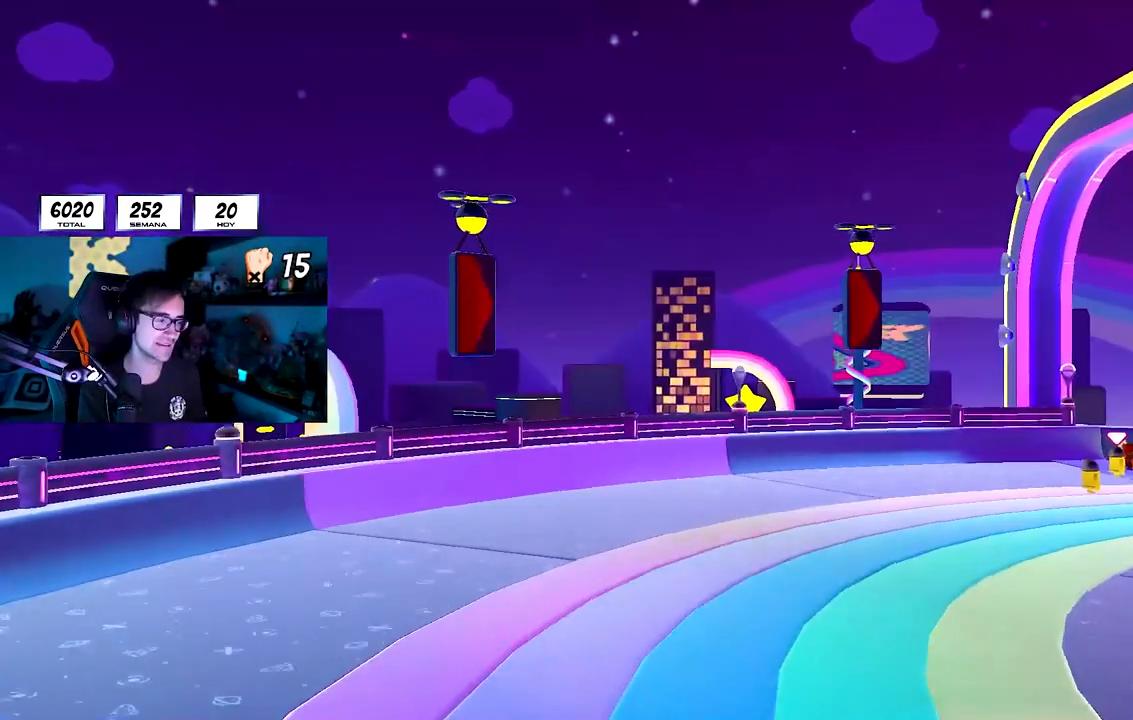
{"dt_ms": 500, "buttons": [], "left_stick": "center", "right_stick": "center"}
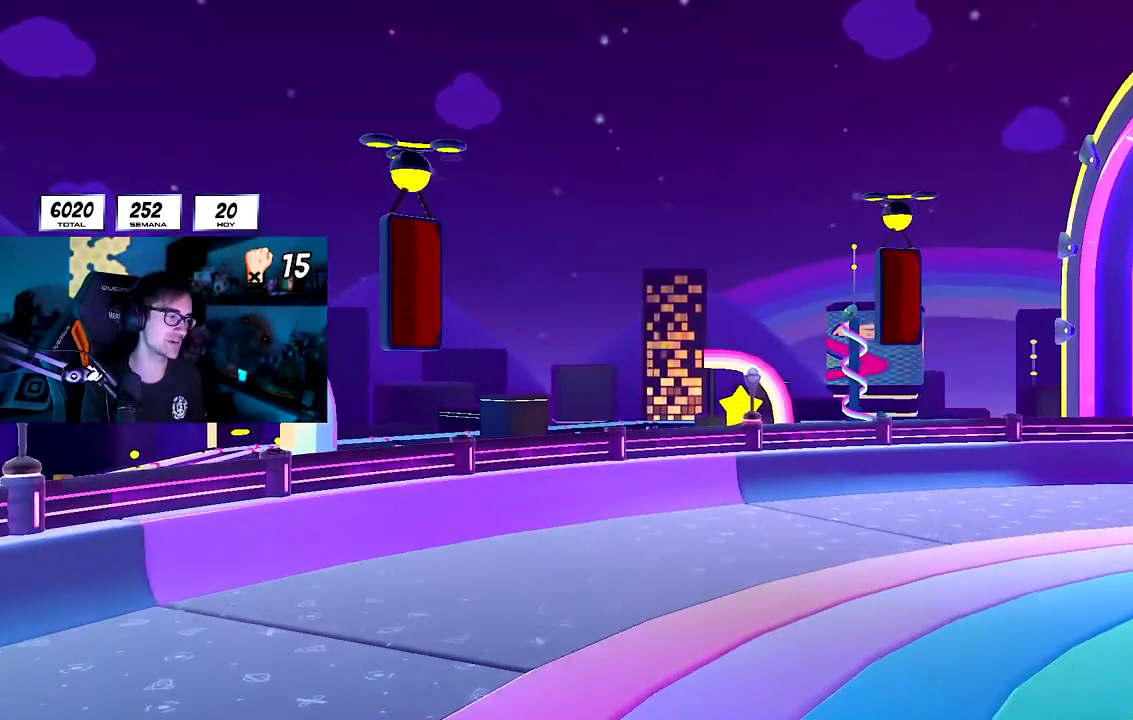
{"dt_ms": 1000, "buttons": [], "left_stick": "center", "right_stick": "center"}
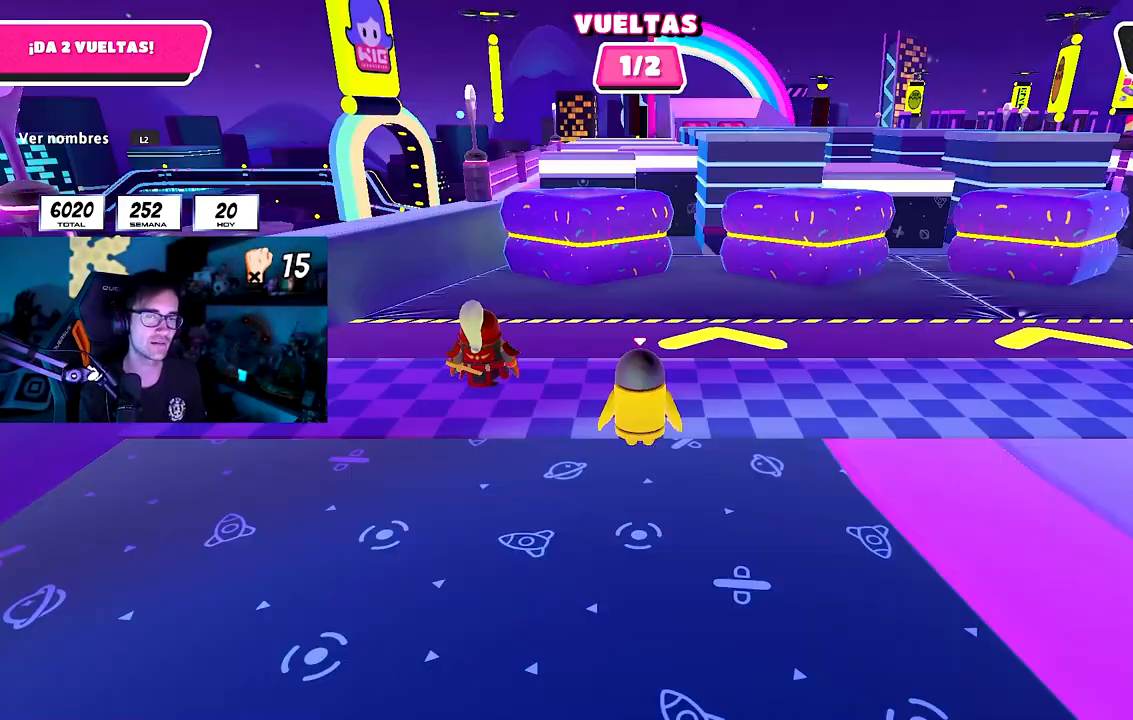
{"dt_ms": 500, "buttons": [], "left_stick": "up-right", "right_stick": "center", "button_events": []}
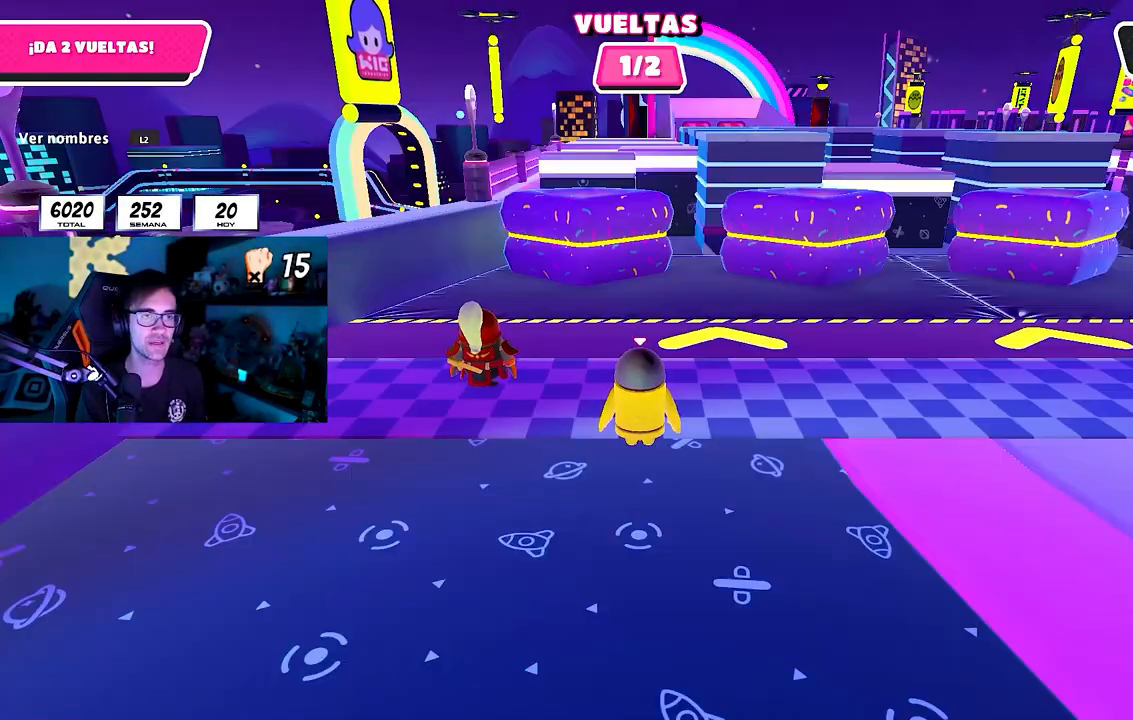
{"dt_ms": 500, "buttons": [], "left_stick": "up-right", "right_stick": "down-right", "button_events": [[300, "L2", "down"], [450, "L2", "up"]]}
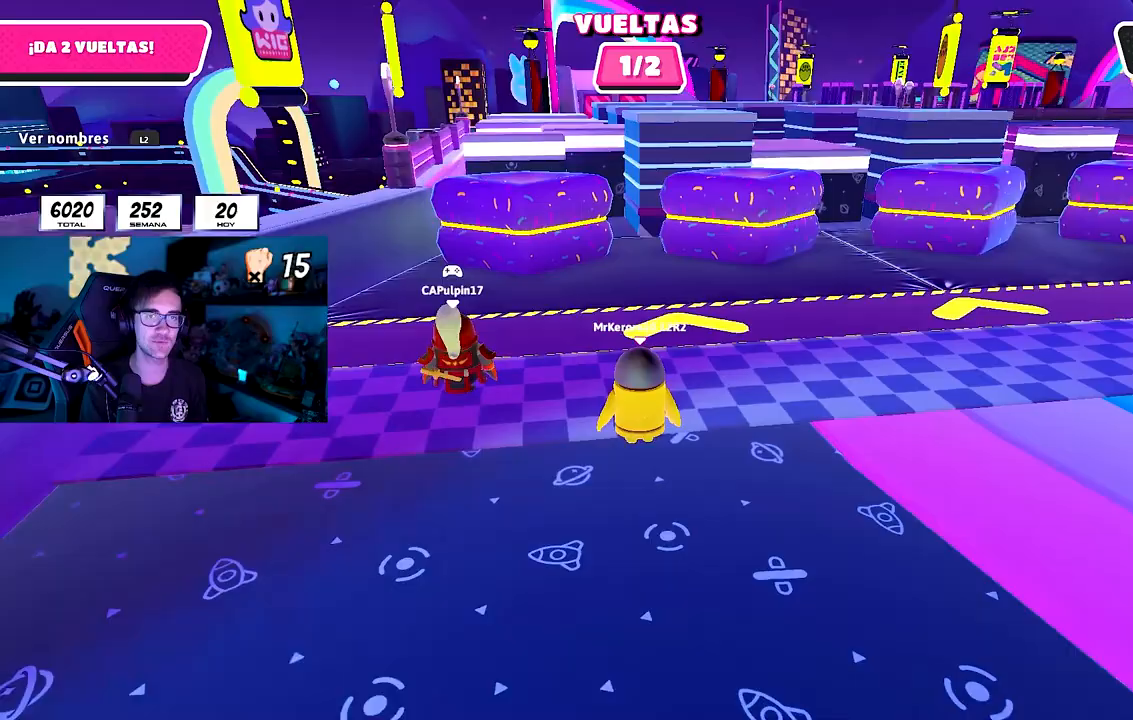
{"dt_ms": 500, "buttons": [], "left_stick": "up-right", "right_stick": "center", "button_events": []}
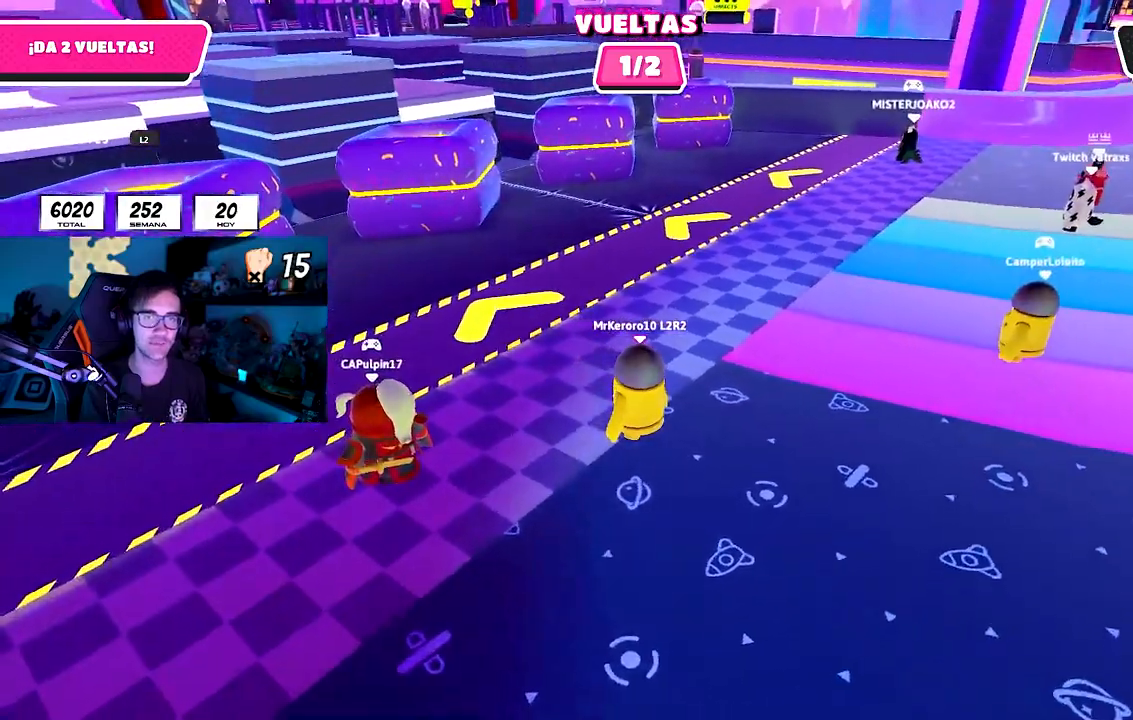
{"dt_ms": 500, "buttons": [], "left_stick": "center", "right_stick": "center", "button_events": []}
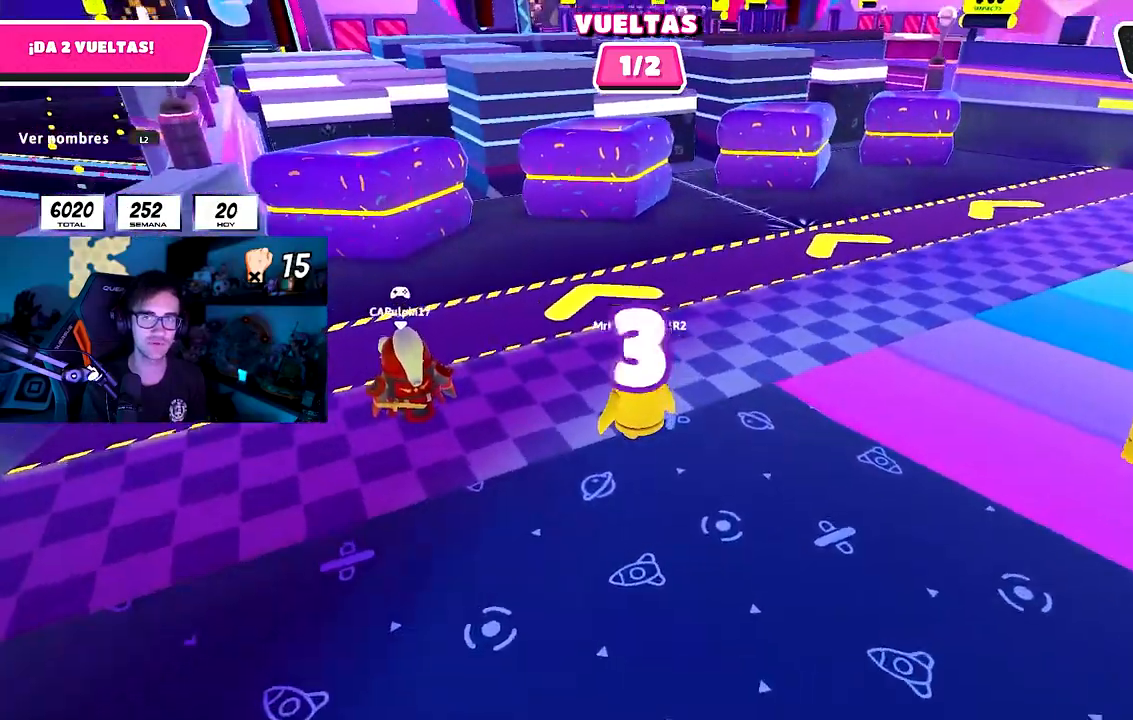
{"dt_ms": 500, "buttons": [], "left_stick": "up-right", "right_stick": "center", "button_events": []}
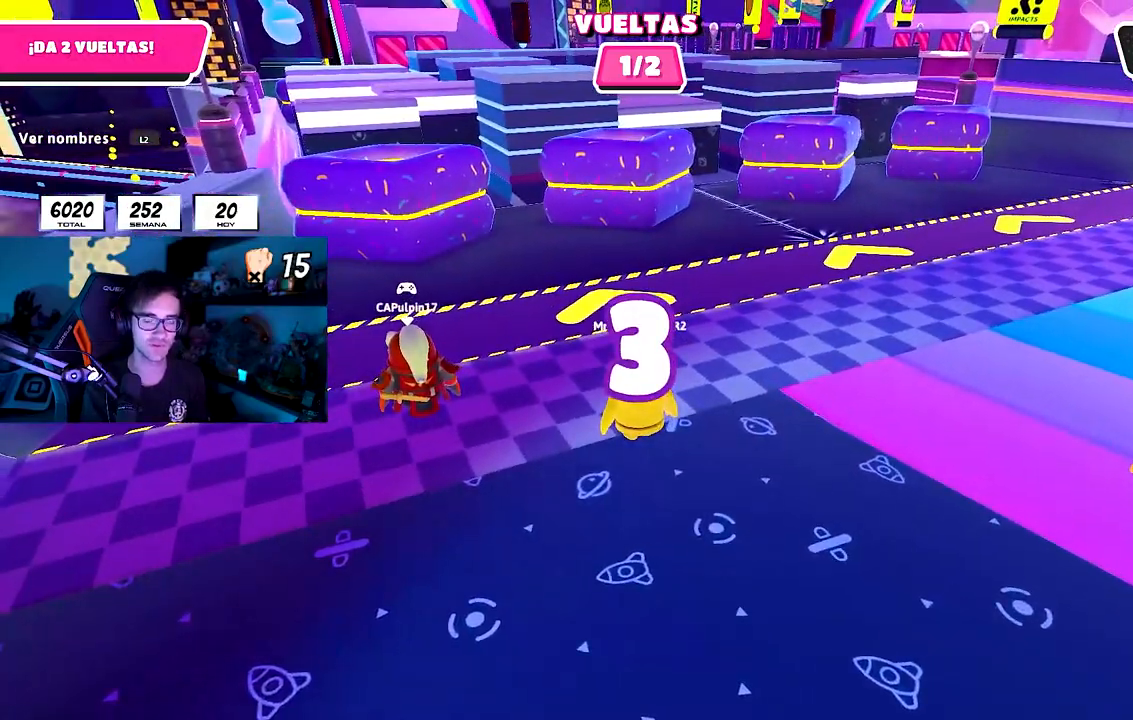
{"dt_ms": 500, "buttons": ["L2"], "left_stick": "up", "right_stick": "center", "button_events": [[67, "L2", "down"], [200, "L2", "up"], [383, "L2", "down"]]}
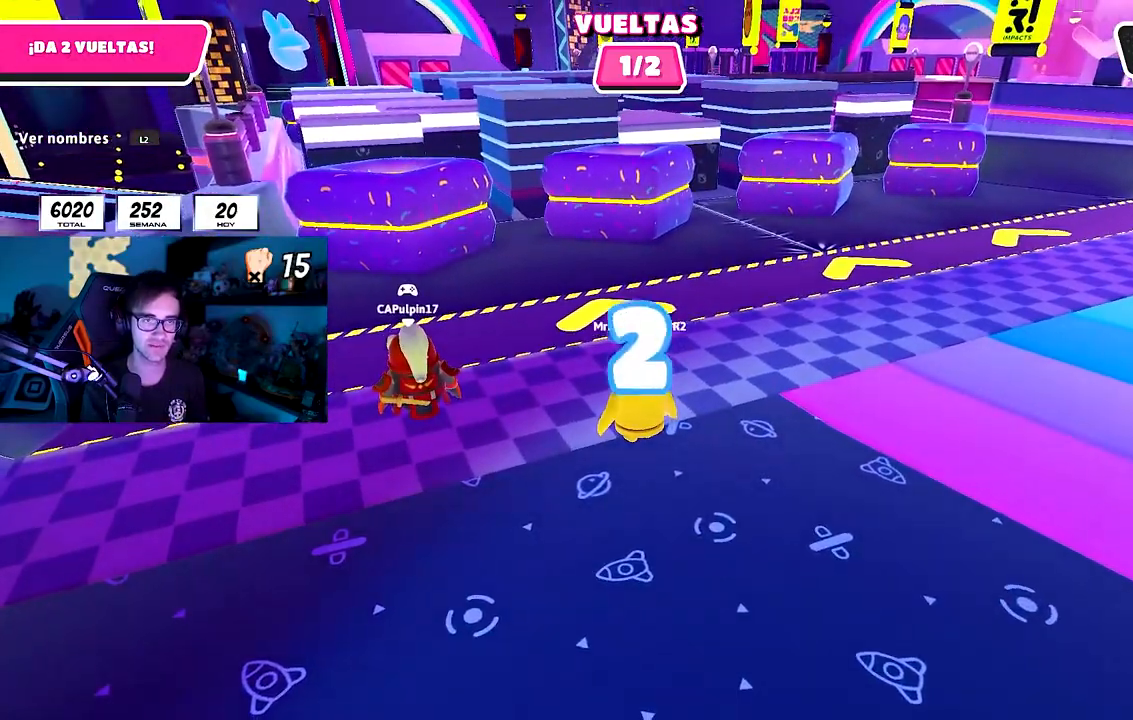
{"dt_ms": 500, "buttons": [], "left_stick": "up", "right_stick": "left", "button_events": [[50, "L2", "up"], [167, "L2", "down"], [317, "L2", "up"]]}
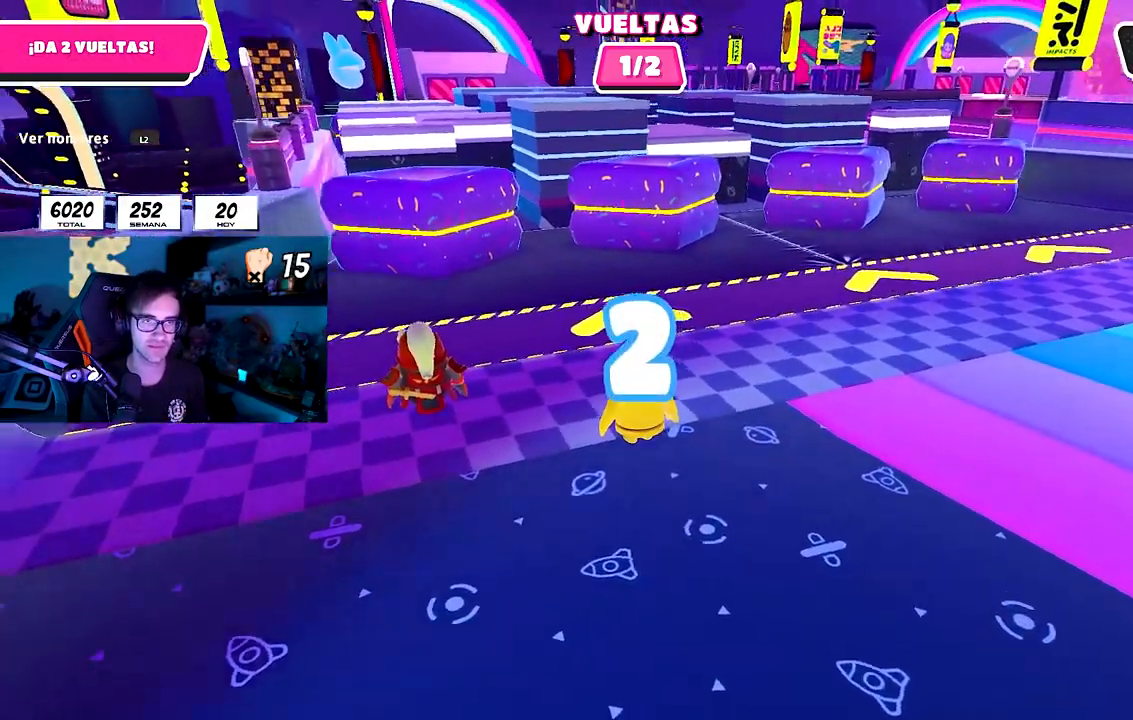
{"dt_ms": 500, "buttons": [], "left_stick": "up-right", "right_stick": "center", "button_events": []}
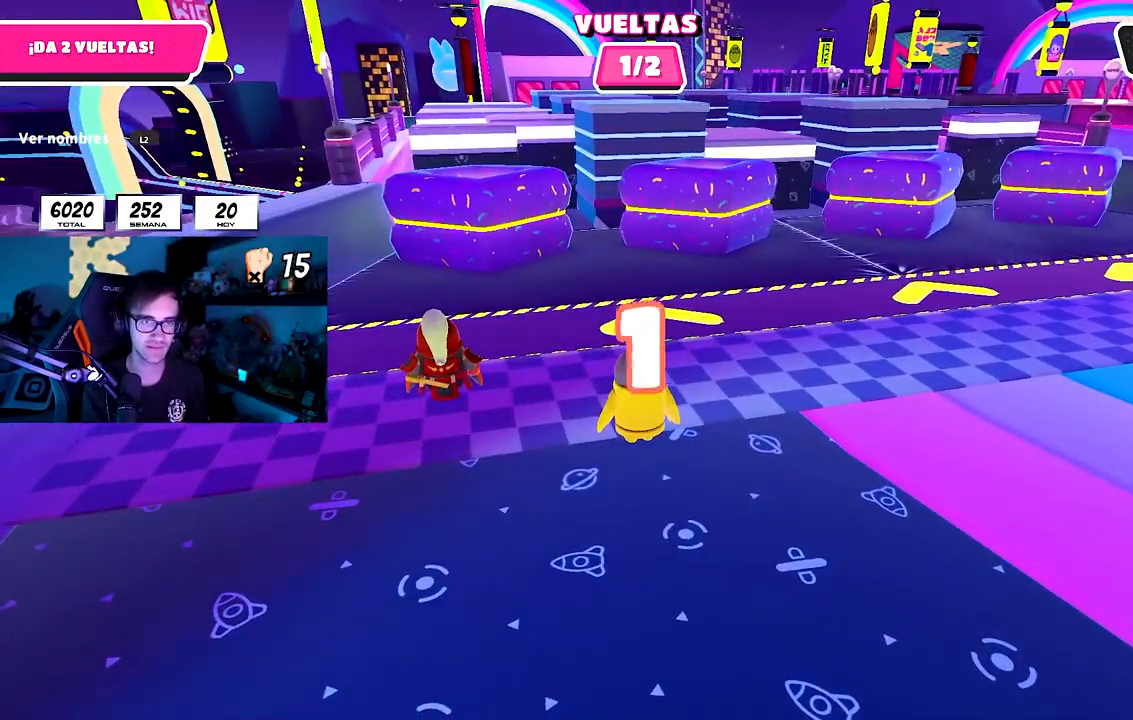
{"dt_ms": 500, "buttons": [], "left_stick": "up", "right_stick": "center", "button_events": []}
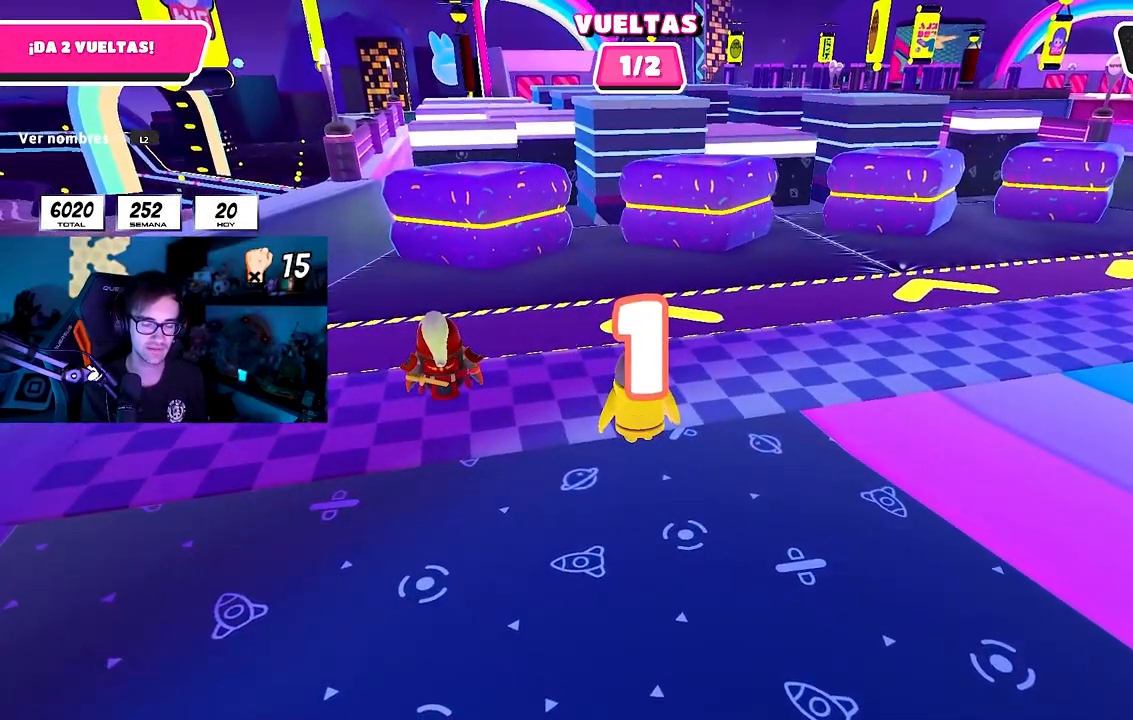
{"dt_ms": 500, "buttons": [], "left_stick": "up-right", "right_stick": "center"}
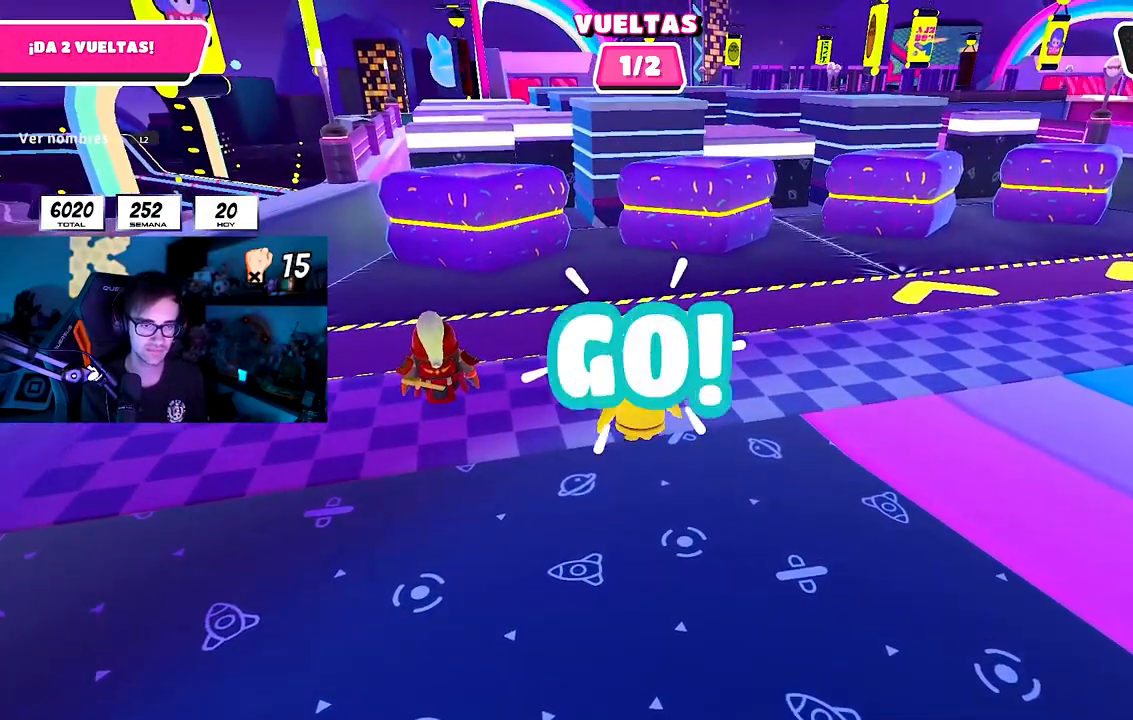
{"dt_ms": 500, "buttons": ["CROSS"], "left_stick": "up-right", "right_stick": "center", "button_events": [[350, "CROSS", "down"]]}
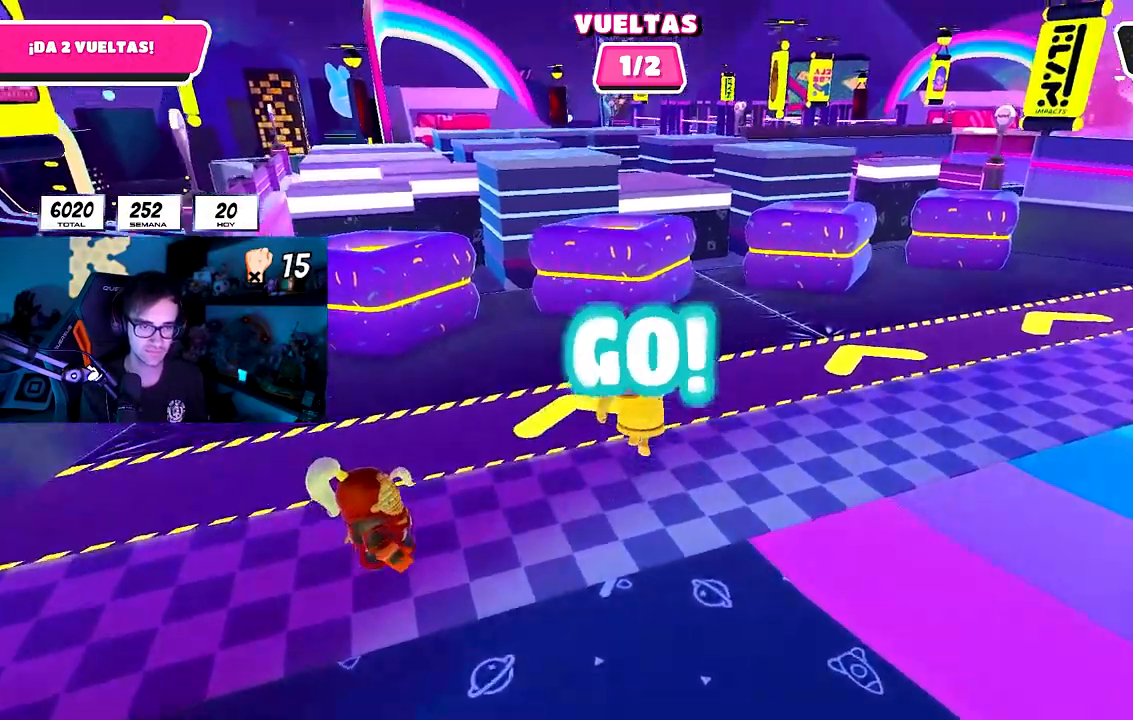
{"dt_ms": 1000, "buttons": [], "left_stick": "up", "right_stick": "center", "button_events": [[167, "CROSS", "up"], [467, "CROSS", "down"], [783, "CROSS", "up"]]}
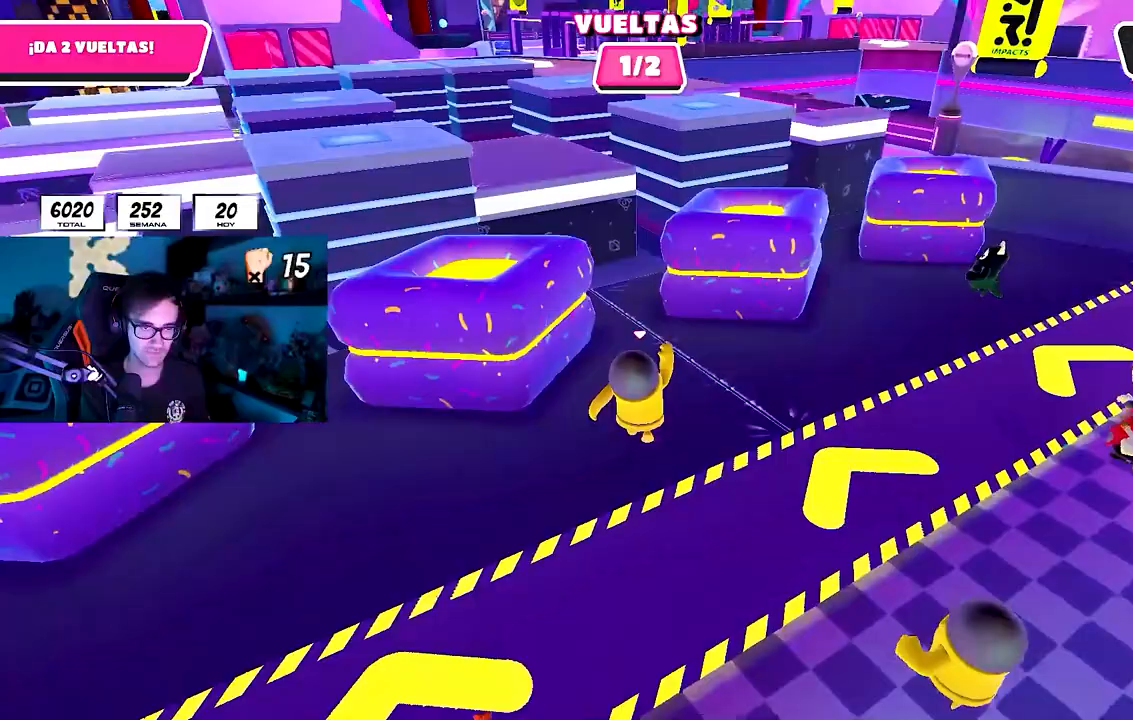
{"dt_ms": 500, "buttons": [], "left_stick": "up", "right_stick": "center", "button_events": []}
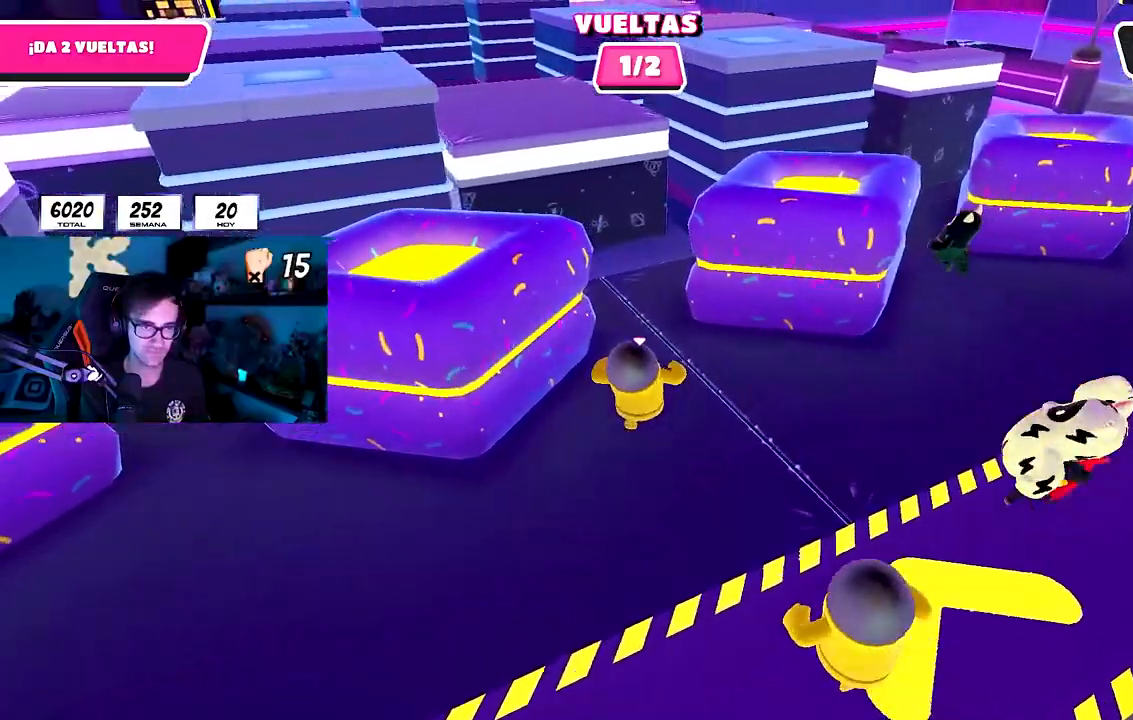
{"dt_ms": 500, "buttons": [], "left_stick": "up", "right_stick": "center", "button_events": []}
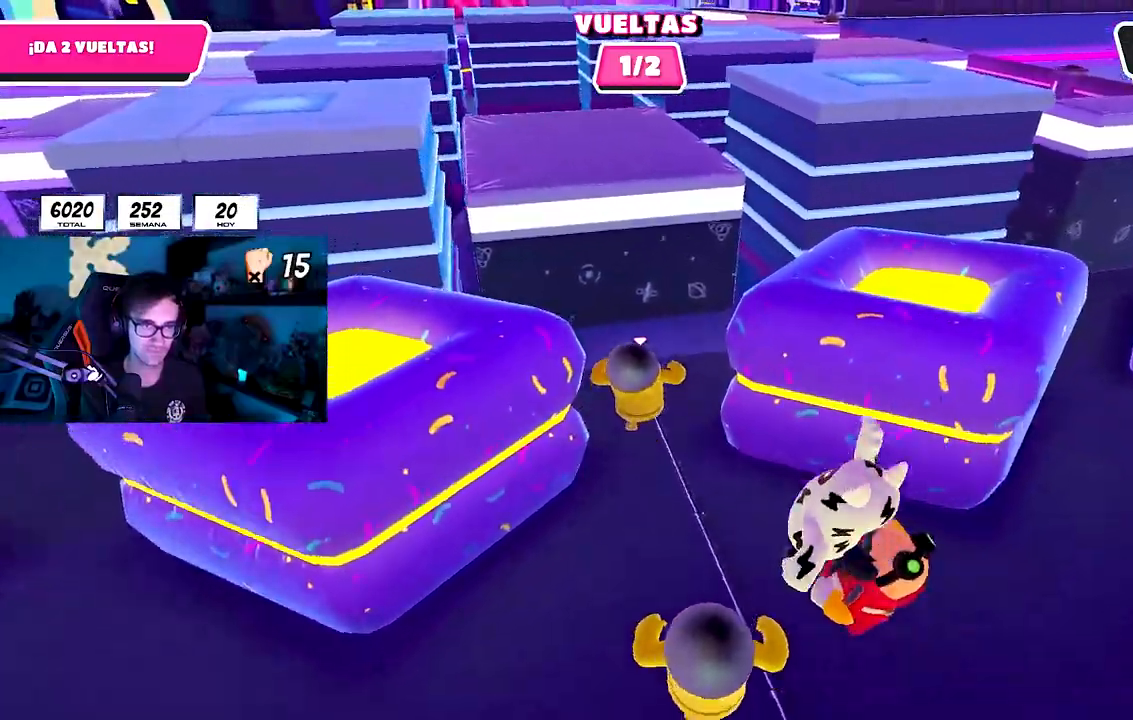
{"dt_ms": 1000, "buttons": ["R2"], "left_stick": "up", "right_stick": "down-left", "button_events": [[83, "CROSS", "down"], [200, "CROSS", "up"], [333, "R2", "down"]]}
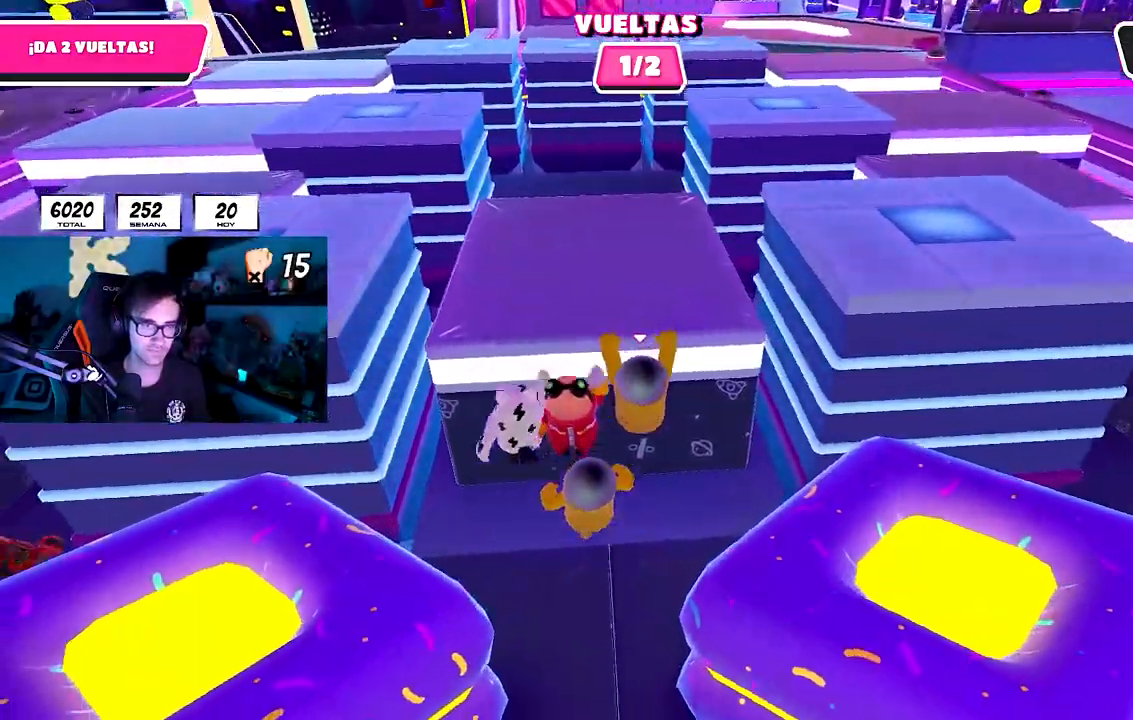
{"dt_ms": 500, "buttons": [], "left_stick": "up", "right_stick": "center", "button_events": [[383, "R2", "up"]]}
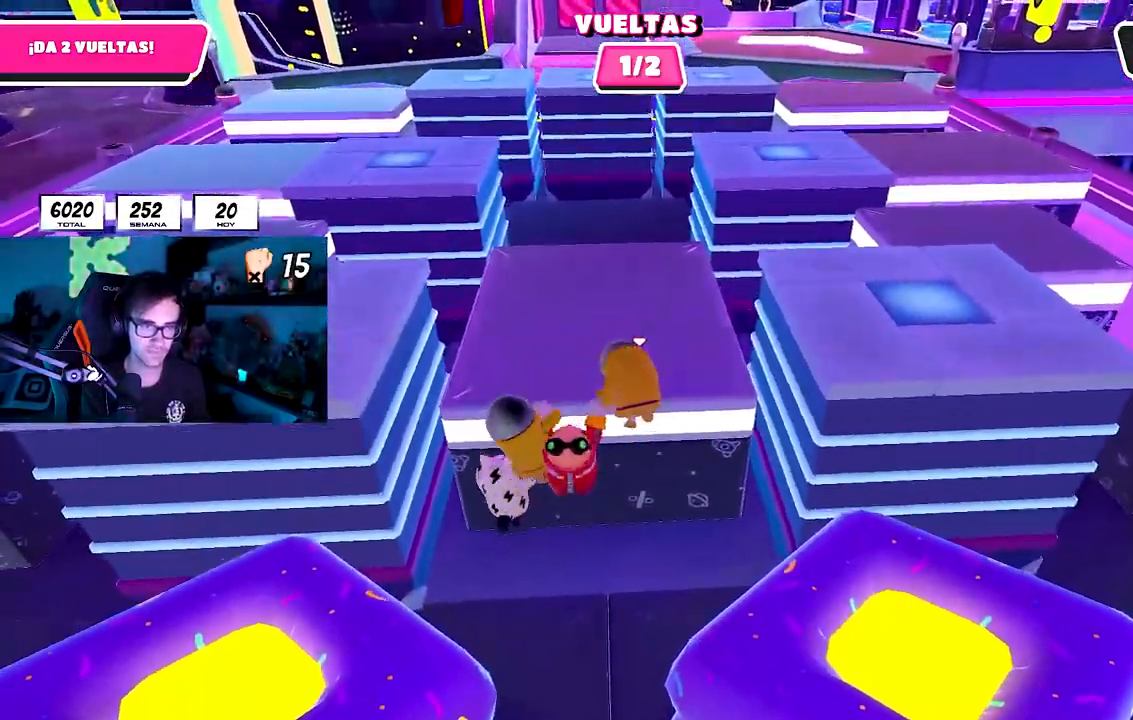
{"dt_ms": 500, "buttons": [], "left_stick": "up", "right_stick": "center", "button_events": []}
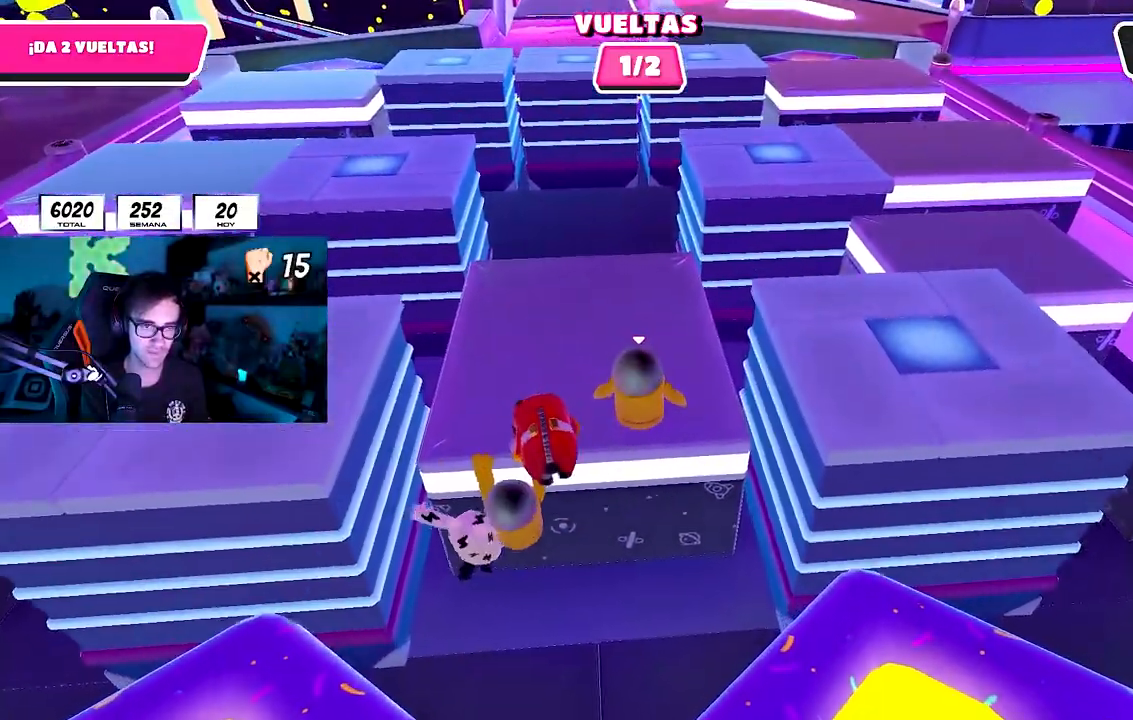
{"dt_ms": 500, "buttons": [], "left_stick": "up", "right_stick": "center", "button_events": []}
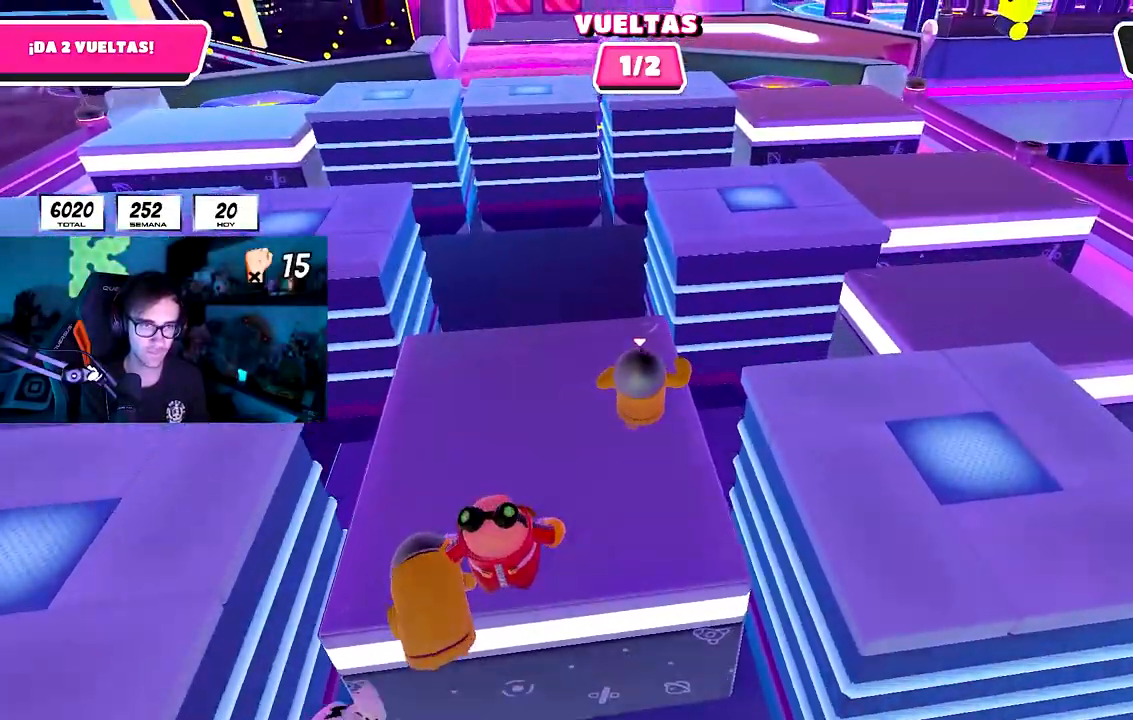
{"dt_ms": 500, "buttons": [], "left_stick": "up", "right_stick": "up", "button_events": [[217, "CROSS", "down"], [367, "CROSS", "up"]]}
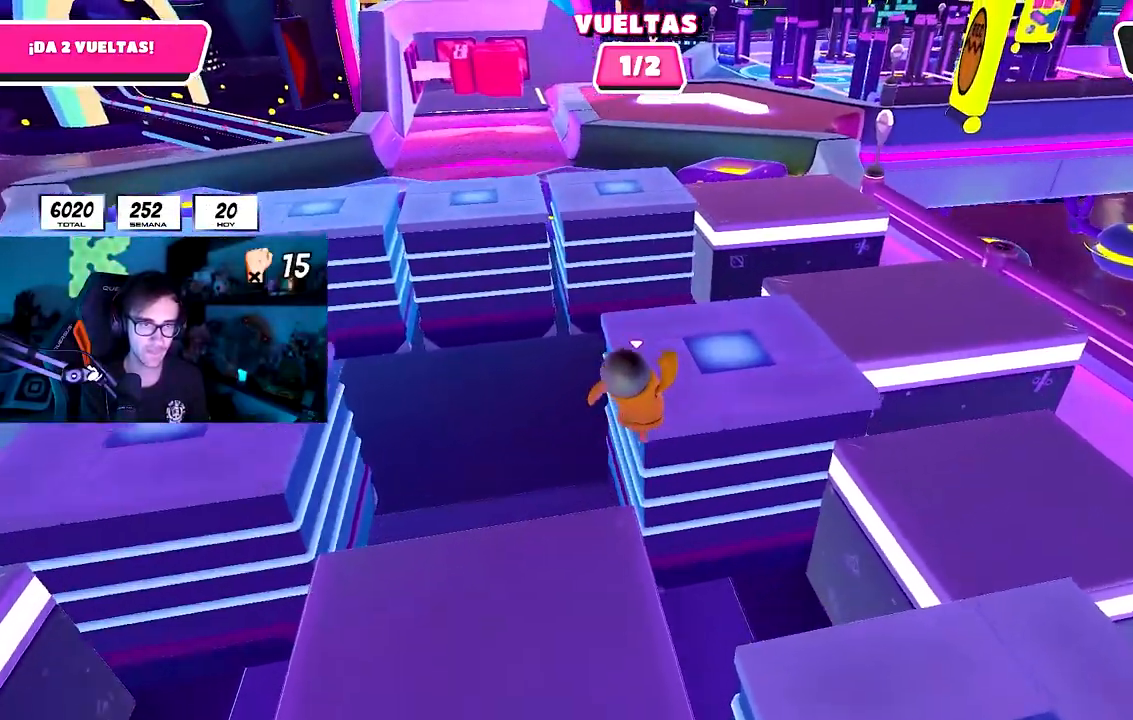
{"dt_ms": 500, "buttons": [], "left_stick": "up", "right_stick": "center", "button_events": []}
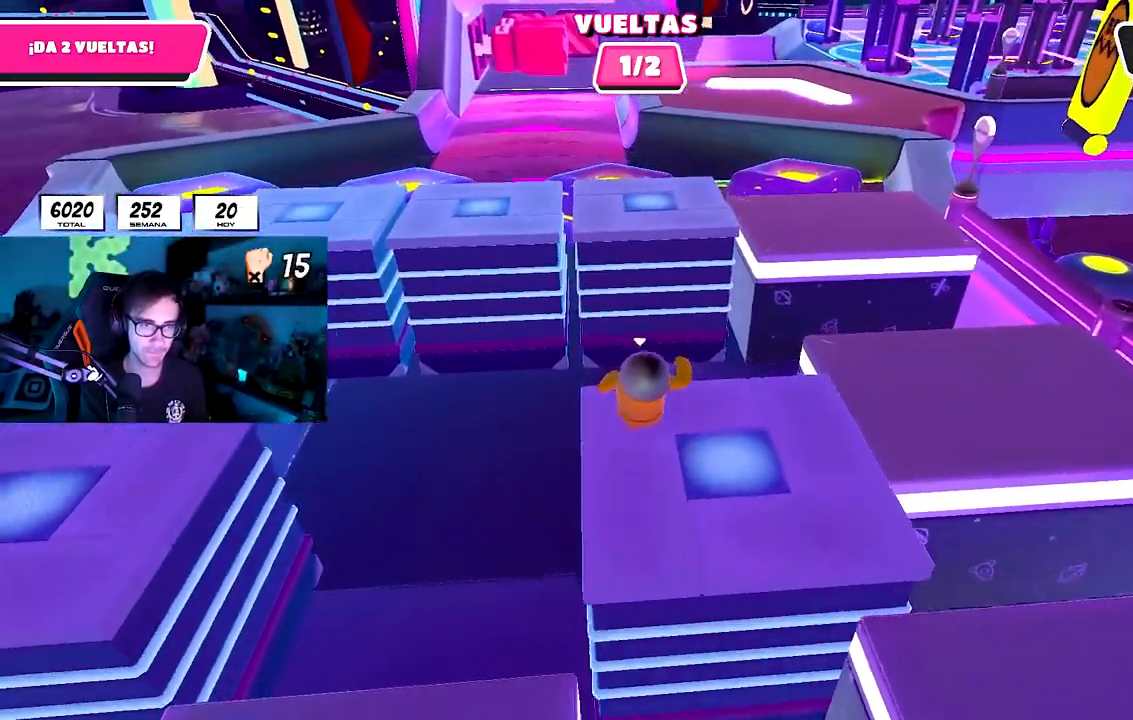
{"dt_ms": 500, "buttons": [], "left_stick": "up", "right_stick": "center", "button_events": [[183, "CROSS", "down"], [450, "CROSS", "up"]]}
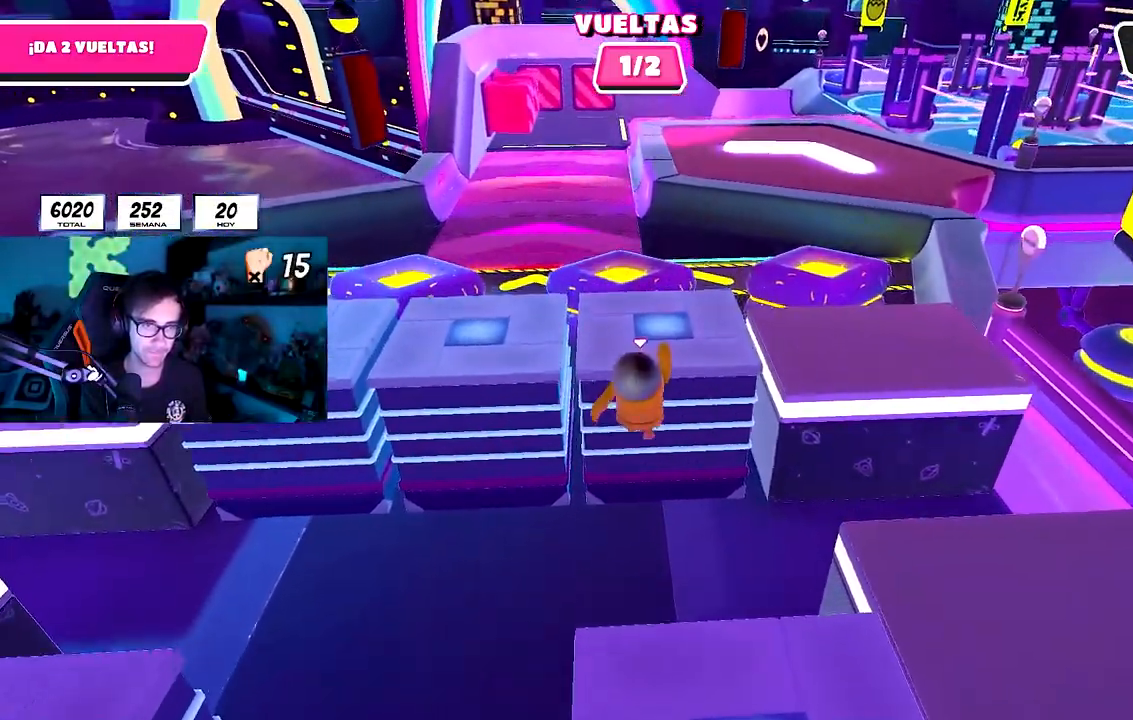
{"dt_ms": 500, "buttons": [], "left_stick": "up", "right_stick": "center", "button_events": [[83, "SQUARE", "down"], [250, "SQUARE", "up"]]}